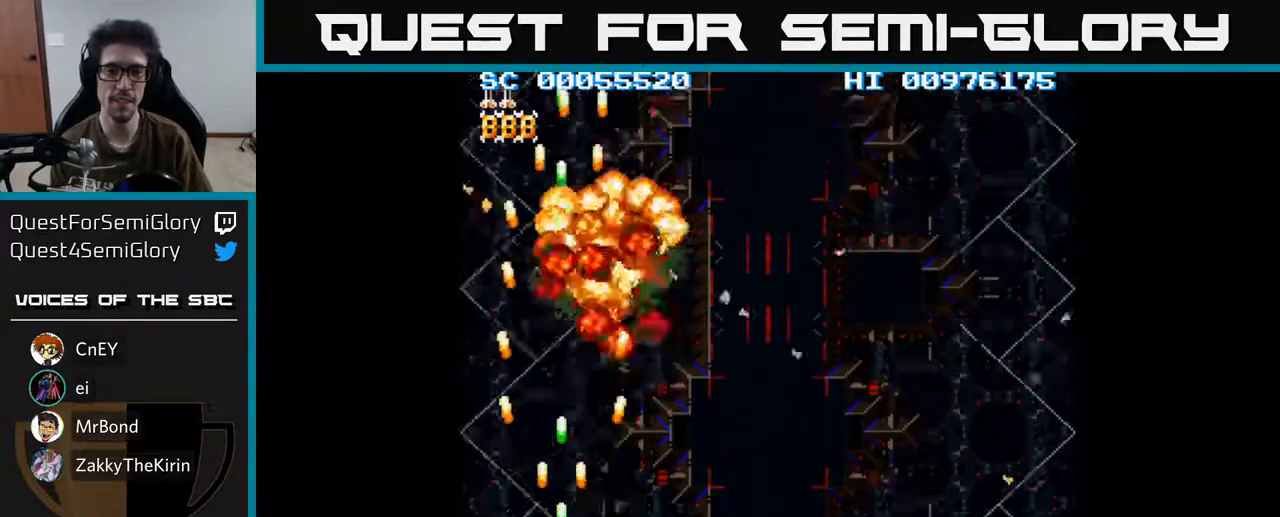
Gameplay with a controller (Xbox layout); each line is a JSON object with the inputs held at the frame after it. "events" lists button and stick changes between this image and that frame as [ms after this image, input, new state], when the widget could be followed in between.
{"buttons": ["A", "DPAD_RIGHT"], "left_stick": "center", "right_stick": "center", "events": [[33, "DPAD_DOWN", "up"]]}
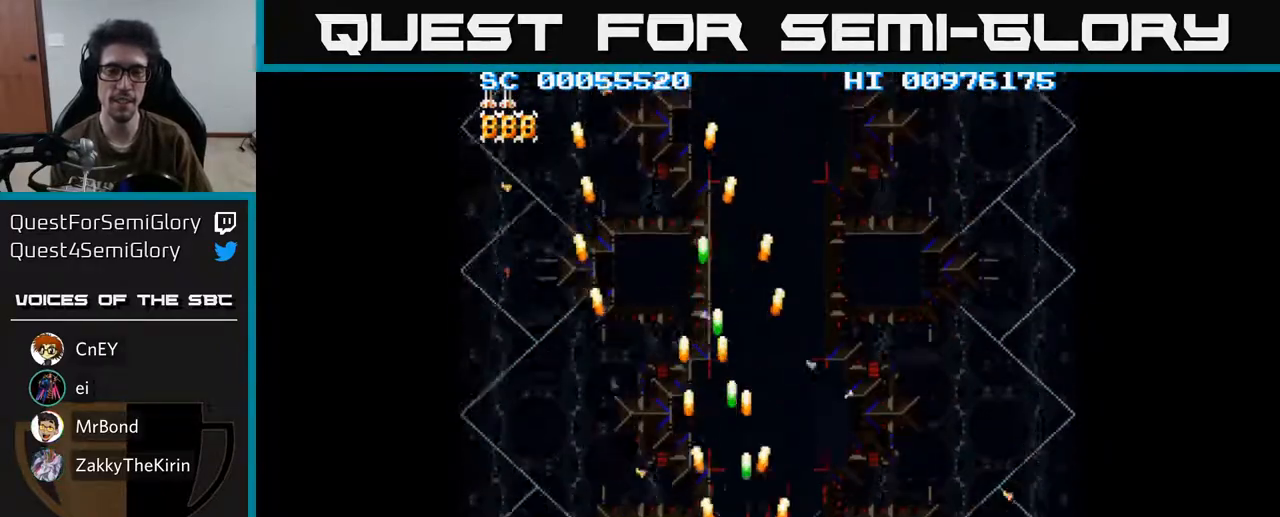
{"buttons": ["A", "DPAD_RIGHT"], "left_stick": "center", "right_stick": "center", "events": [[167, "DPAD_DOWN", "down"], [483, "DPAD_DOWN", "up"]]}
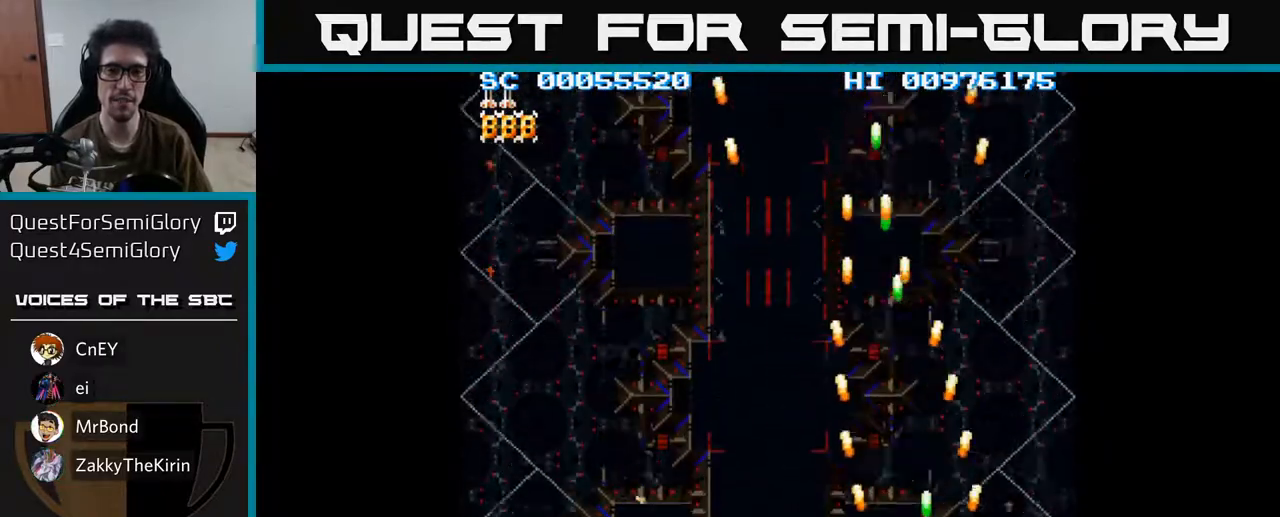
{"buttons": ["A", "DPAD_LEFT"], "left_stick": "center", "right_stick": "center", "events": [[17, "DPAD_RIGHT", "up"], [67, "DPAD_LEFT", "down"]]}
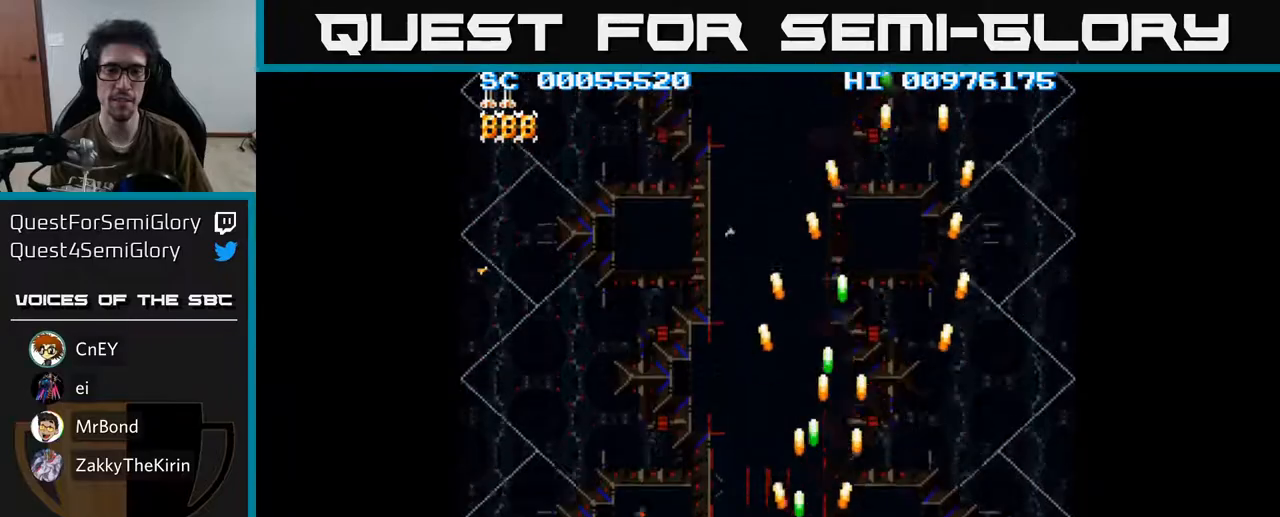
{"buttons": ["A", "DPAD_LEFT"], "left_stick": "center", "right_stick": "center", "events": []}
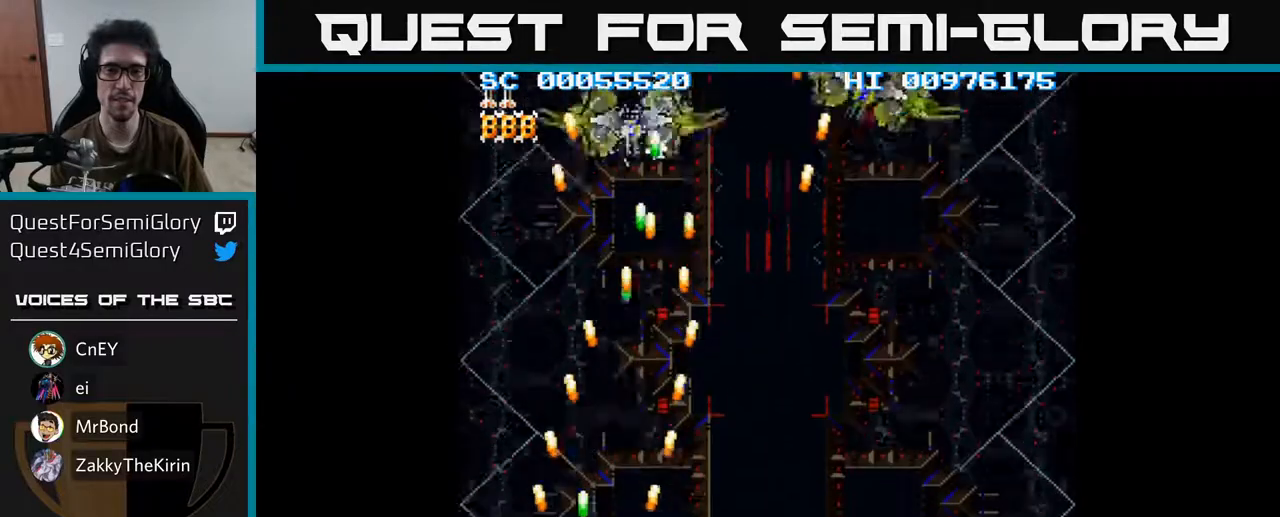
{"buttons": ["A", "DPAD_RIGHT"], "left_stick": "center", "right_stick": "center", "events": [[100, "DPAD_LEFT", "up"], [133, "DPAD_DOWN", "down"], [150, "DPAD_RIGHT", "down"], [200, "DPAD_DOWN", "up"]]}
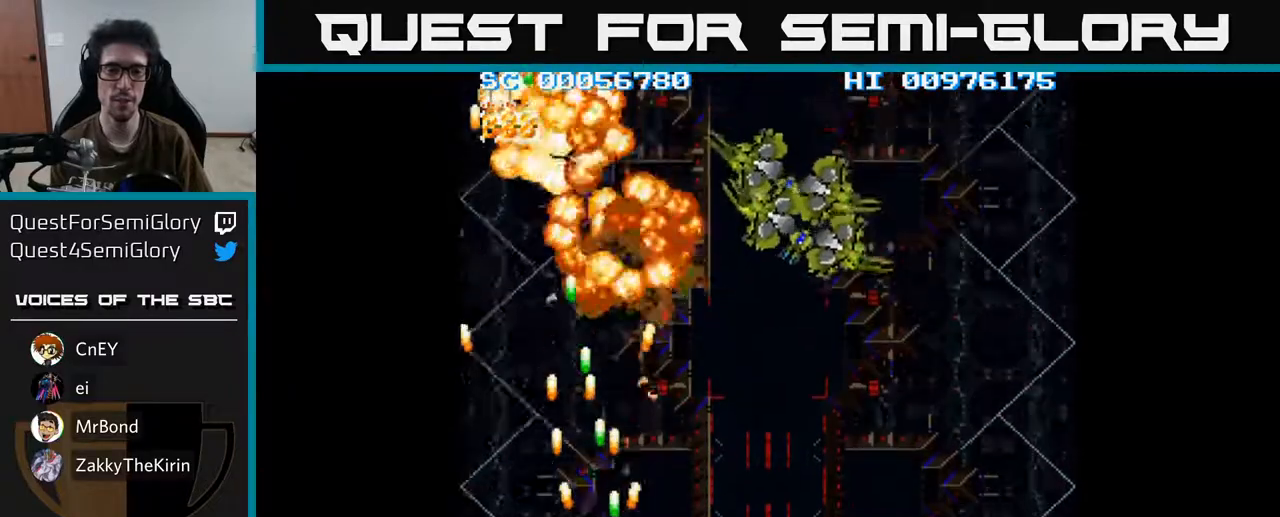
{"buttons": ["A"], "left_stick": "center", "right_stick": "center", "events": [[317, "DPAD_RIGHT", "up"]]}
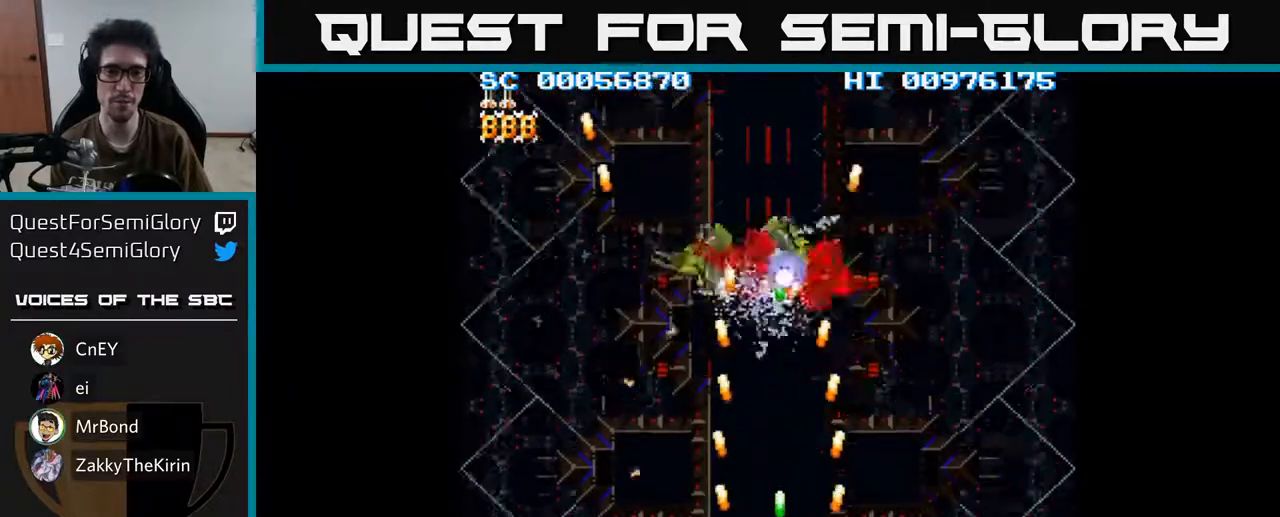
{"buttons": ["A", "DPAD_RIGHT"], "left_stick": "center", "right_stick": "center", "events": [[333, "DPAD_RIGHT", "down"]]}
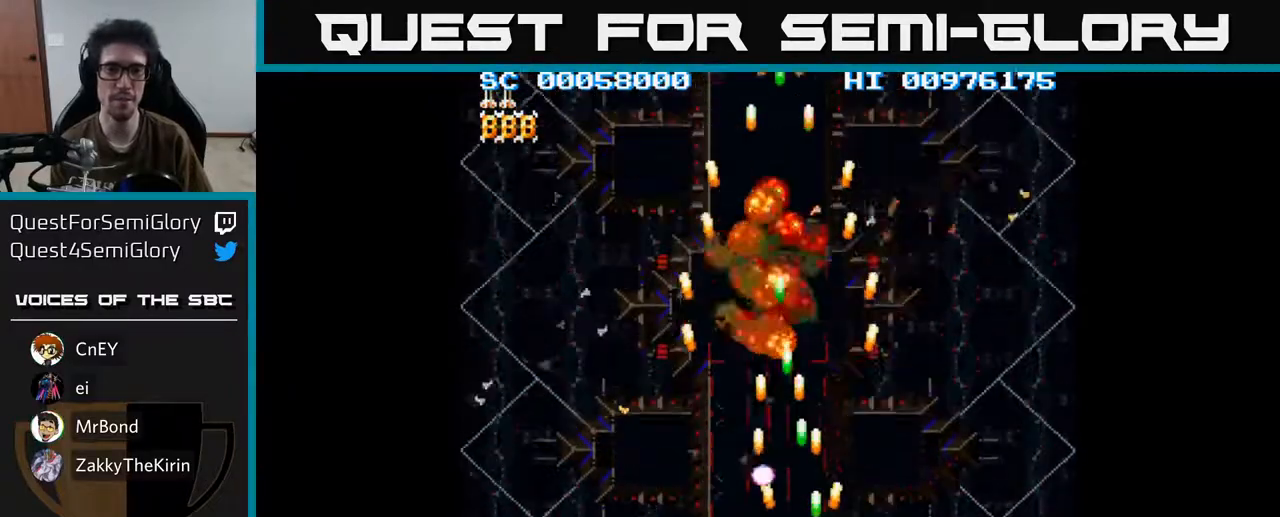
{"buttons": ["A"], "left_stick": "center", "right_stick": "center", "events": [[500, "DPAD_RIGHT", "up"]]}
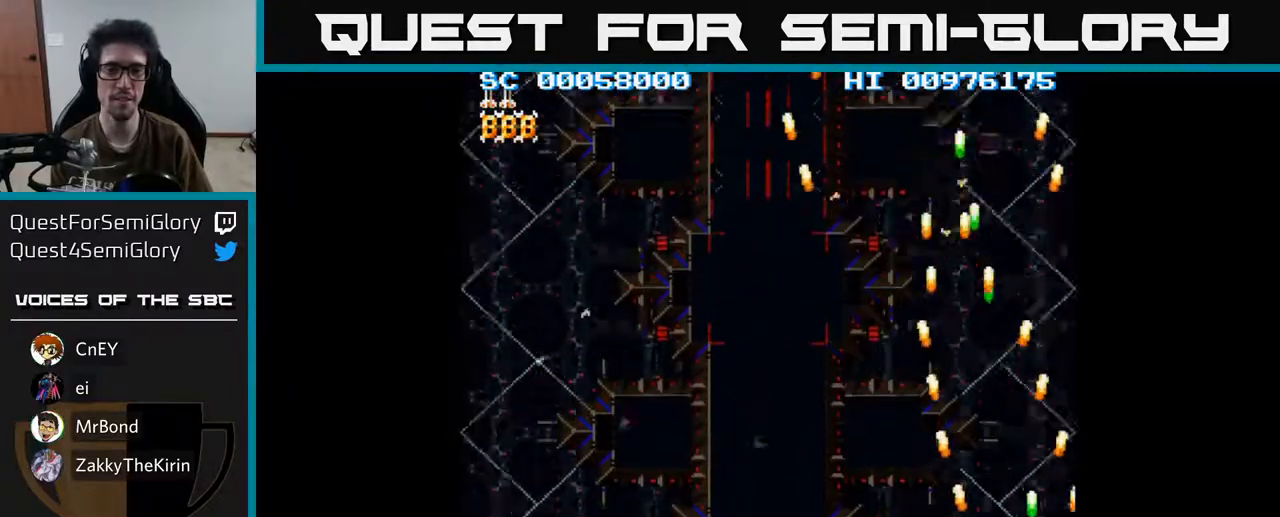
{"buttons": ["A", "DPAD_LEFT"], "left_stick": "center", "right_stick": "center", "events": [[33, "DPAD_LEFT", "down"]]}
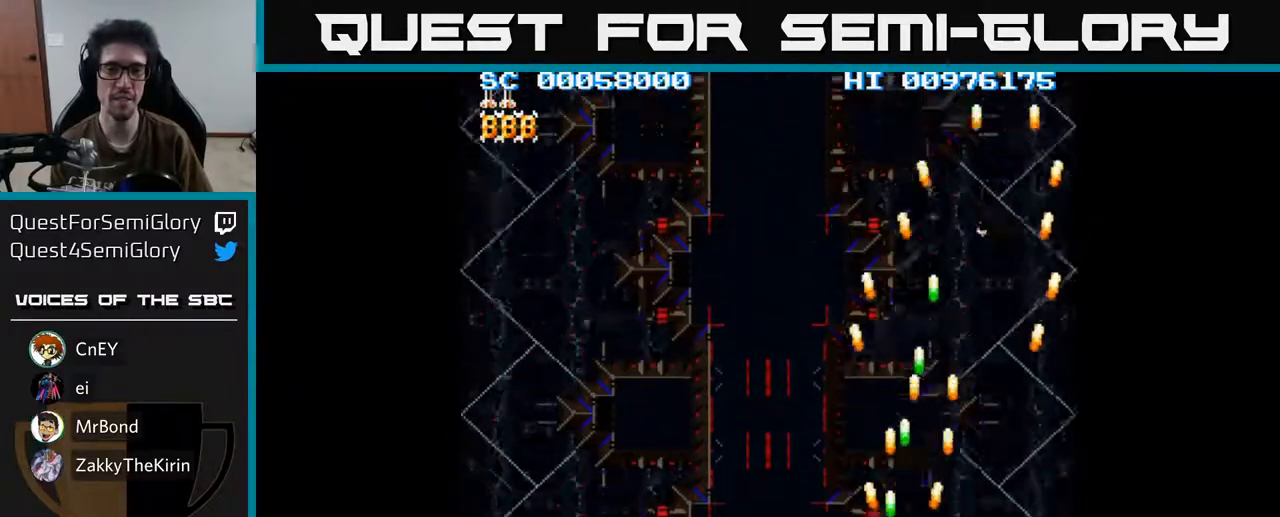
{"buttons": ["A", "DPAD_LEFT"], "left_stick": "center", "right_stick": "center", "events": []}
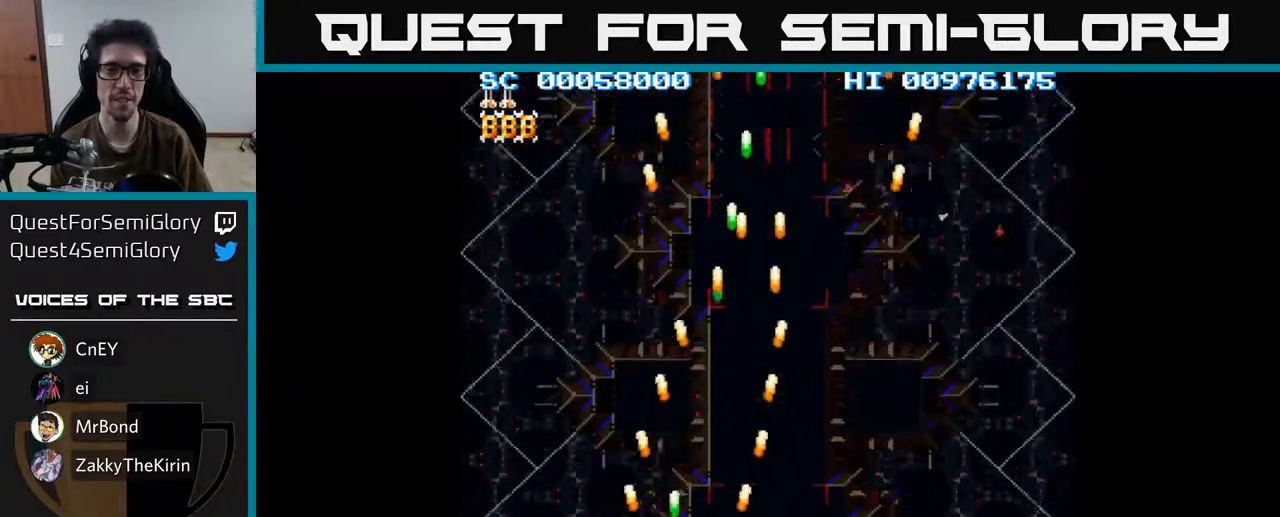
{"buttons": ["A", "DPAD_RIGHT"], "left_stick": "center", "right_stick": "center", "events": [[300, "DPAD_LEFT", "up"], [333, "DPAD_RIGHT", "down"]]}
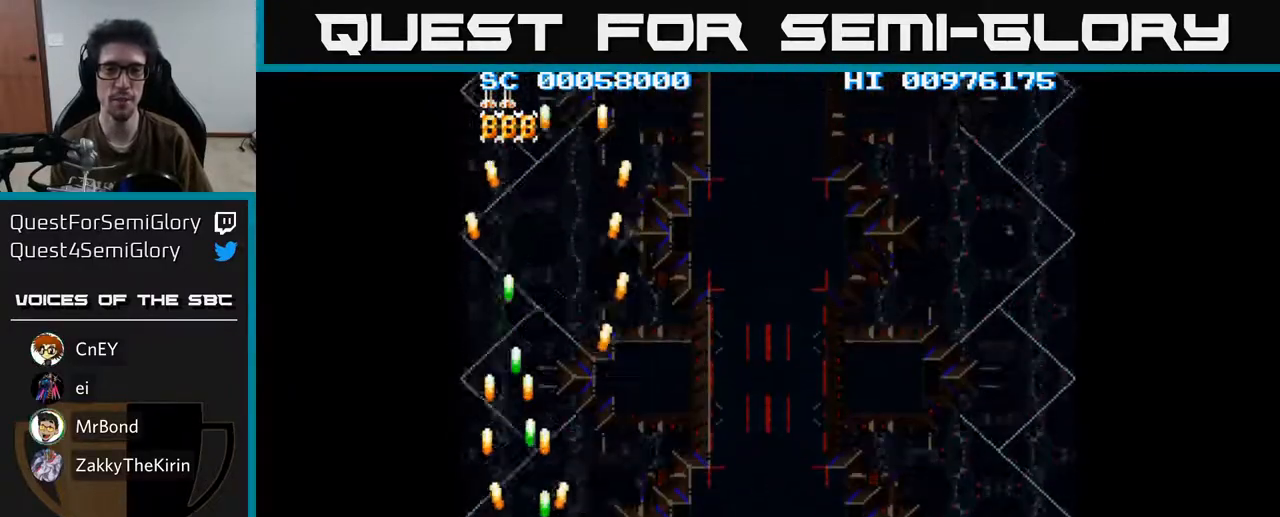
{"buttons": ["A", "DPAD_RIGHT"], "left_stick": "center", "right_stick": "center", "events": []}
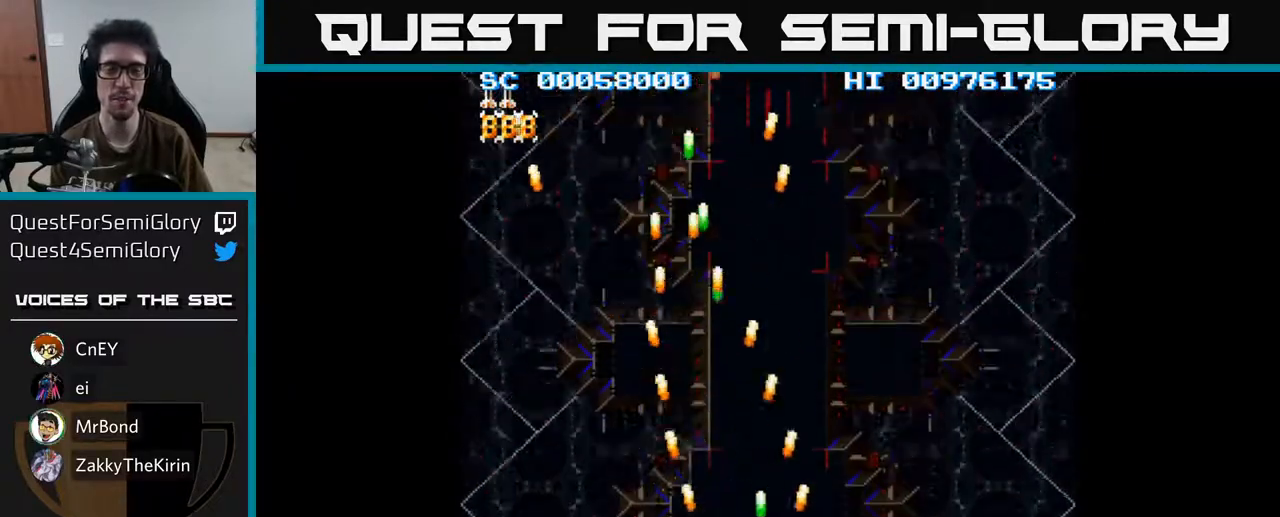
{"buttons": ["A", "DPAD_RIGHT"], "left_stick": "center", "right_stick": "center", "events": []}
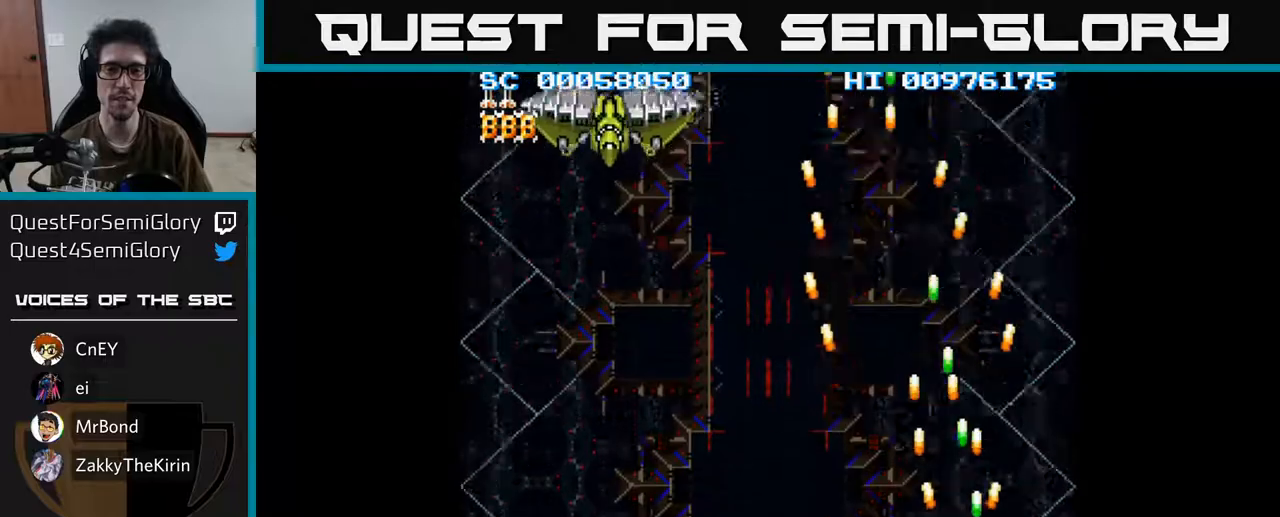
{"buttons": ["A", "DPAD_LEFT"], "left_stick": "center", "right_stick": "center", "events": [[33, "DPAD_RIGHT", "up"], [83, "DPAD_LEFT", "down"]]}
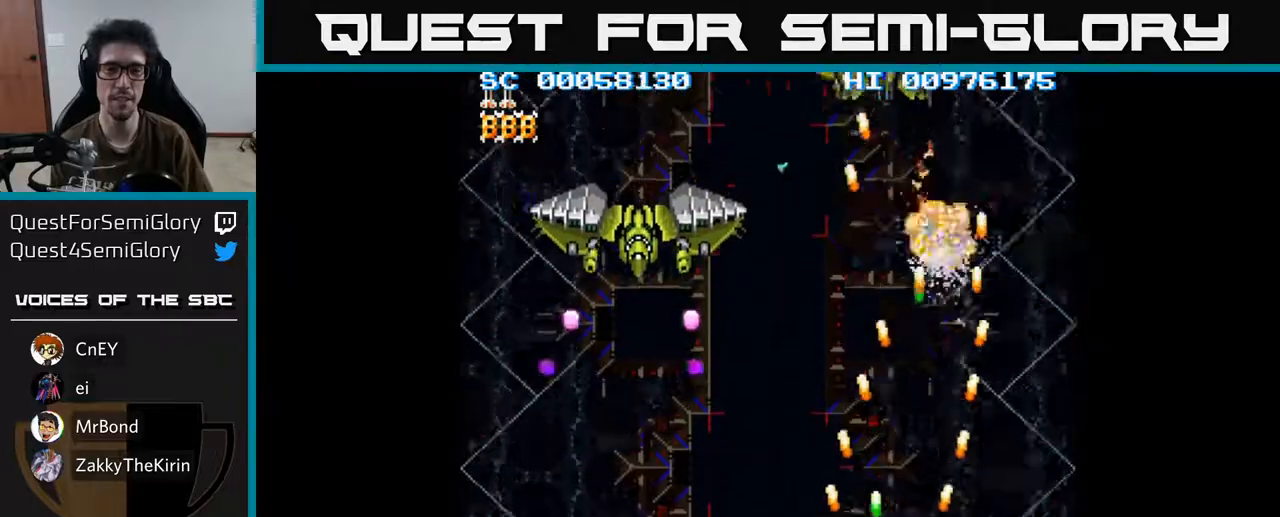
{"buttons": ["A", "DPAD_UP"], "left_stick": "center", "right_stick": "center", "events": [[450, "DPAD_UP", "down"], [483, "DPAD_LEFT", "up"]]}
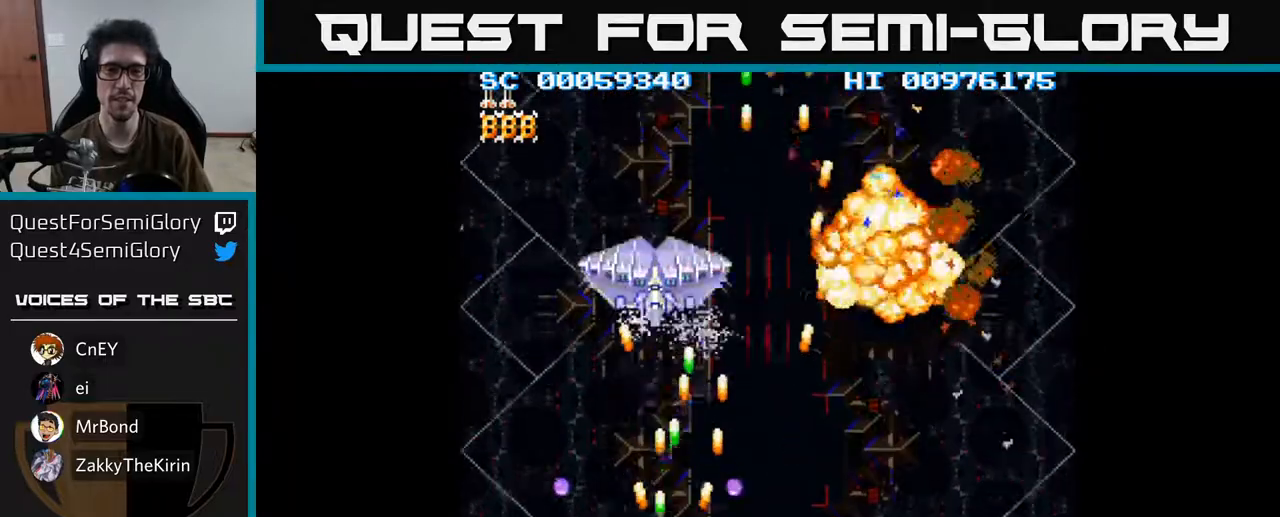
{"buttons": ["A", "DPAD_RIGHT"], "left_stick": "center", "right_stick": "center", "events": [[83, "DPAD_RIGHT", "down"], [100, "DPAD_UP", "up"]]}
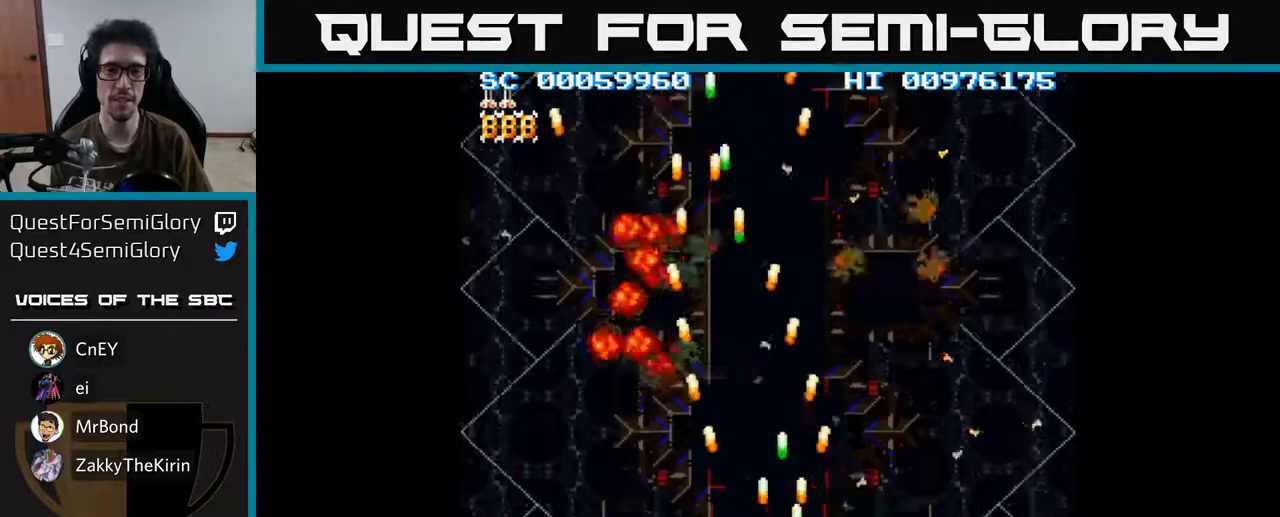
{"buttons": ["A", "DPAD_DOWN", "DPAD_RIGHT"], "left_stick": "center", "right_stick": "center", "events": [[67, "DPAD_DOWN", "down"]]}
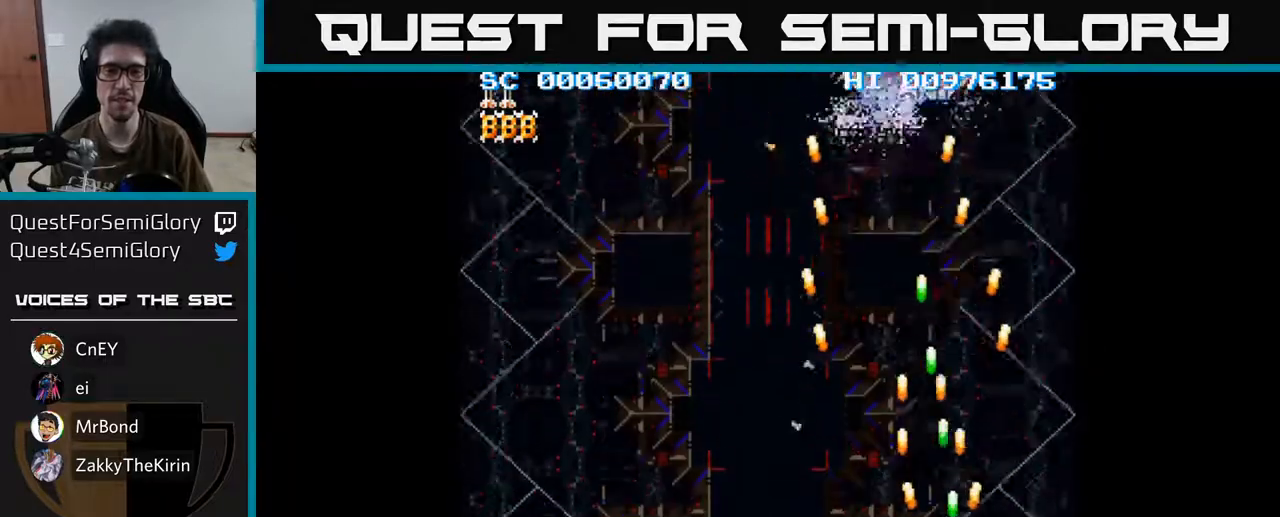
{"buttons": ["A", "DPAD_LEFT"], "left_stick": "center", "right_stick": "center", "events": [[67, "DPAD_RIGHT", "up"], [100, "DPAD_DOWN", "up"], [133, "DPAD_LEFT", "down"]]}
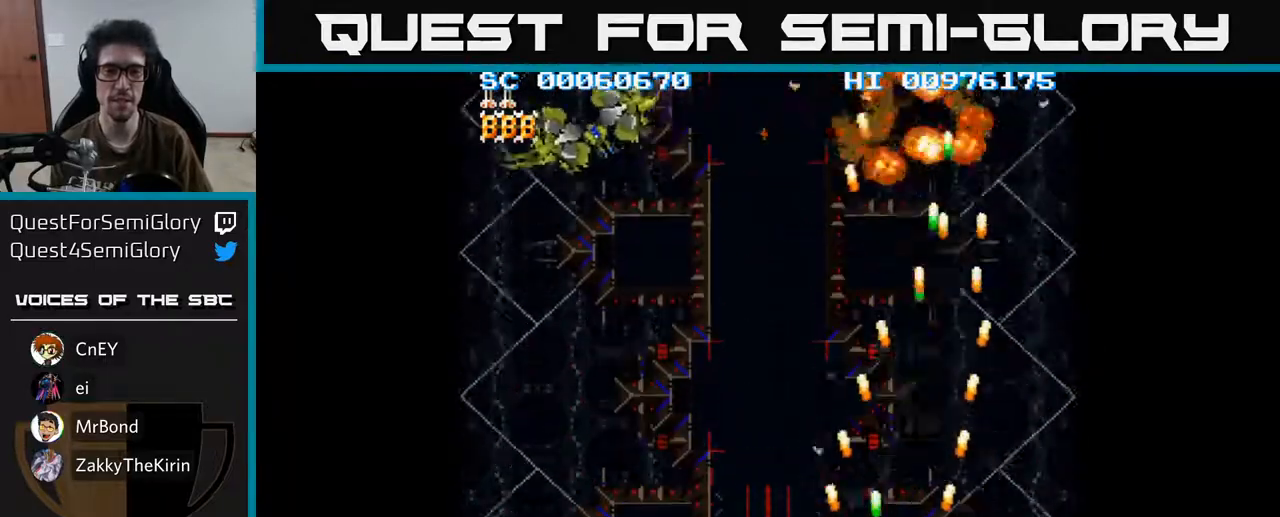
{"buttons": ["A"], "left_stick": "center", "right_stick": "center", "events": [[467, "DPAD_LEFT", "up"]]}
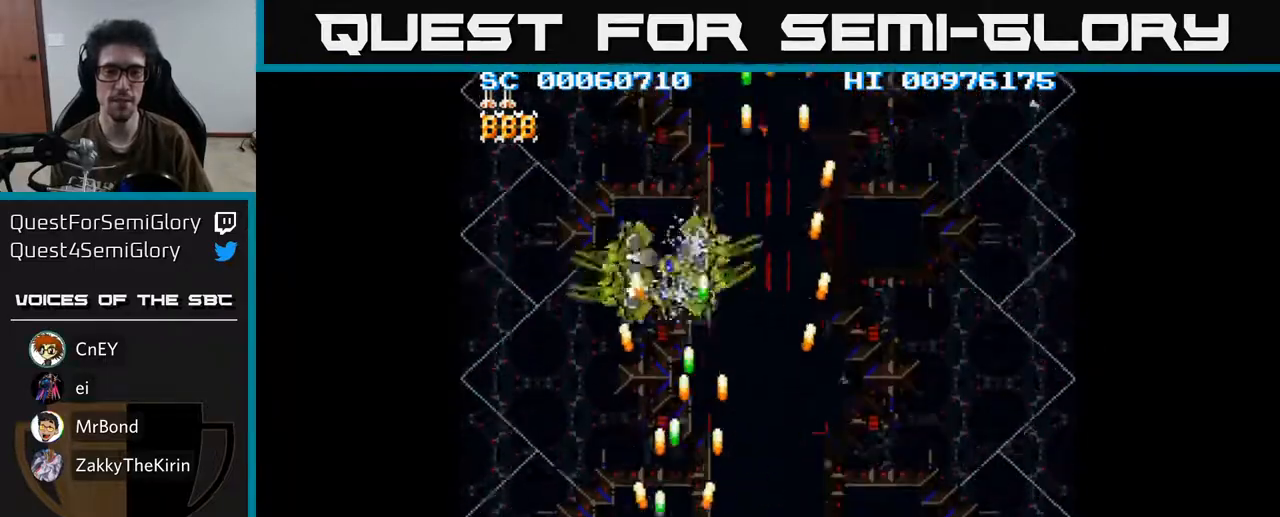
{"buttons": ["A"], "left_stick": "center", "right_stick": "center", "events": []}
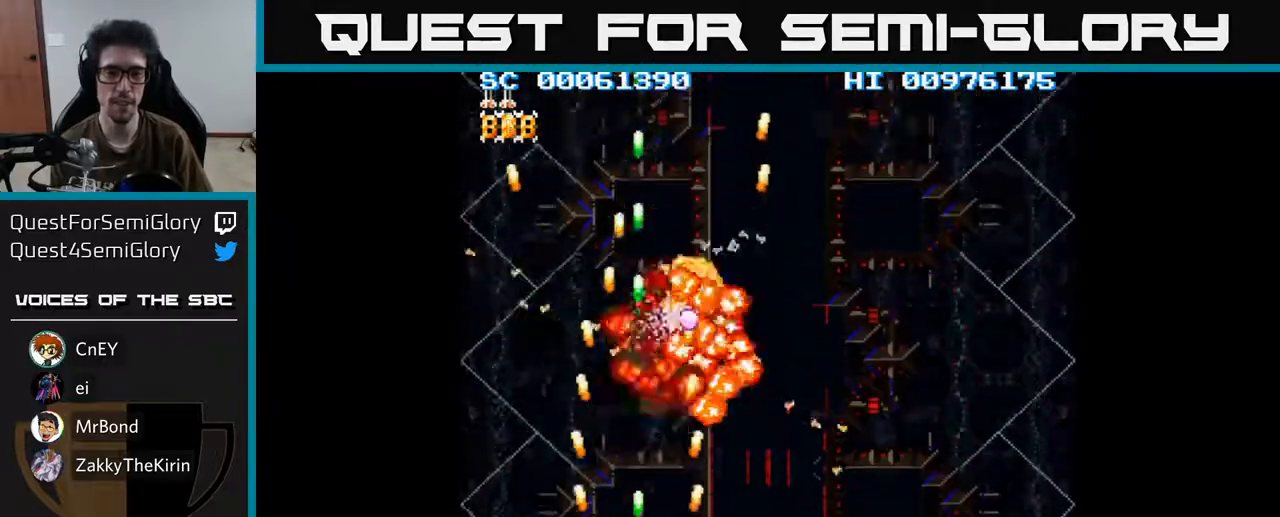
{"buttons": ["A", "DPAD_RIGHT"], "left_stick": "center", "right_stick": "center", "events": [[150, "DPAD_RIGHT", "down"]]}
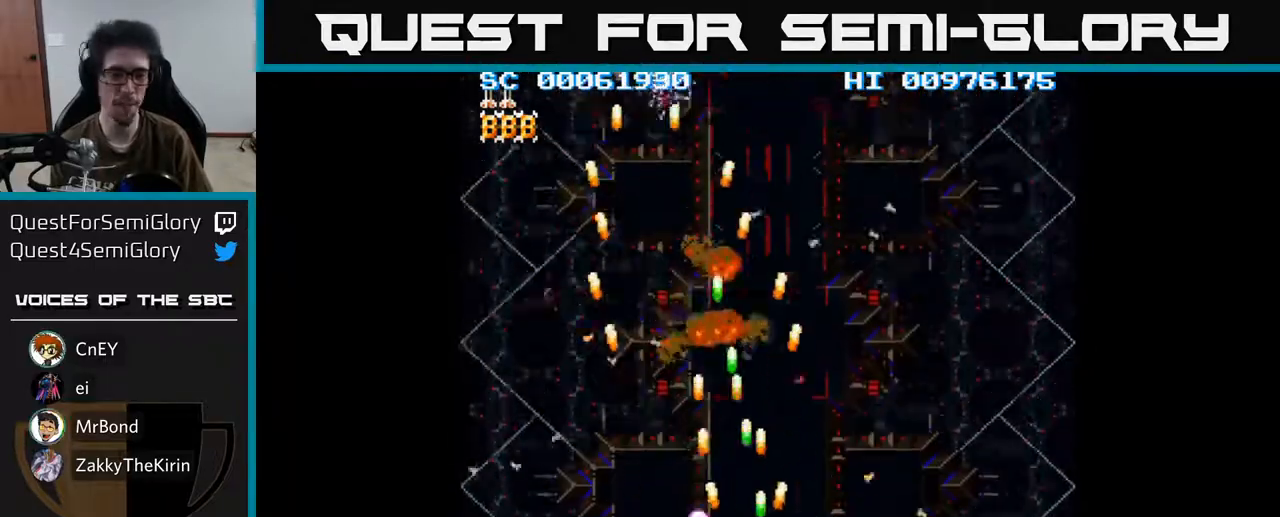
{"buttons": ["A", "DPAD_RIGHT"], "left_stick": "center", "right_stick": "center", "events": []}
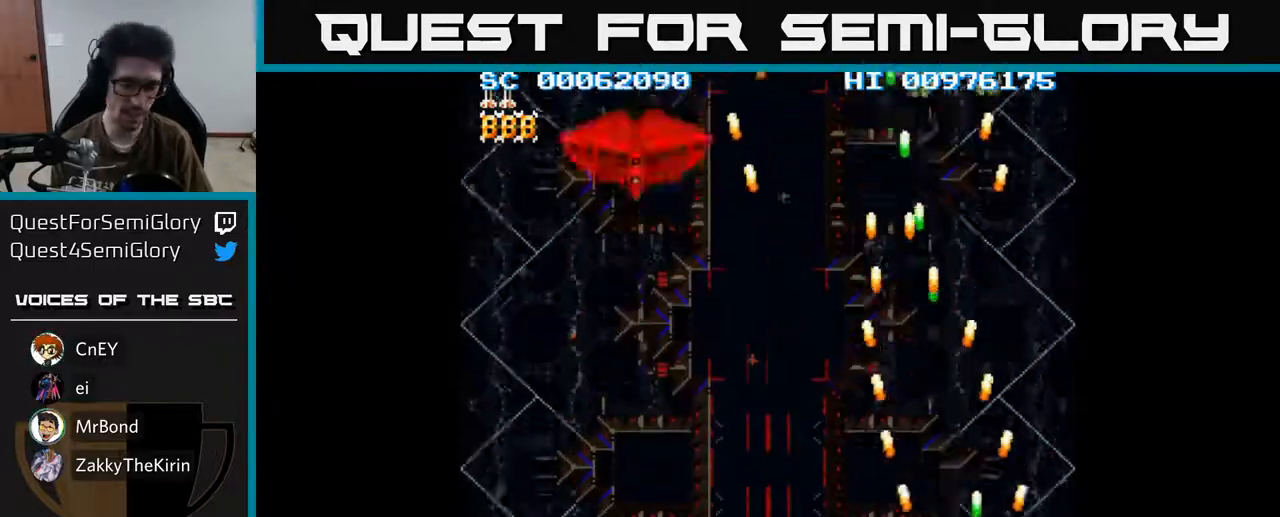
{"buttons": ["A", "DPAD_LEFT"], "left_stick": "center", "right_stick": "center", "events": [[250, "DPAD_RIGHT", "up"], [333, "DPAD_LEFT", "down"]]}
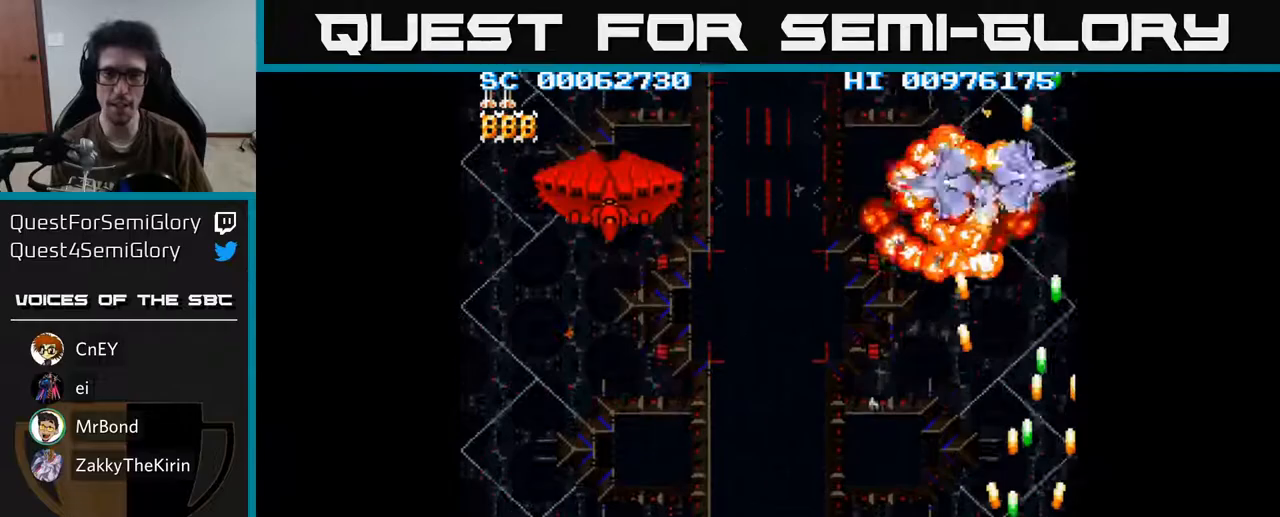
{"buttons": ["A", "DPAD_LEFT"], "left_stick": "center", "right_stick": "center", "events": []}
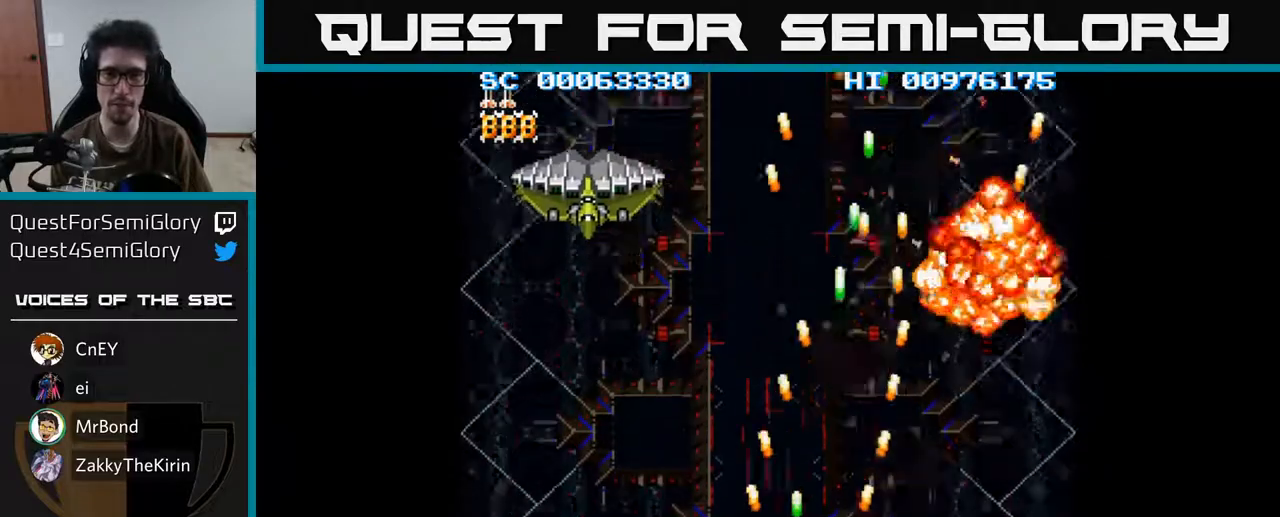
{"buttons": ["A"], "left_stick": "center", "right_stick": "center", "events": [[483, "DPAD_LEFT", "up"]]}
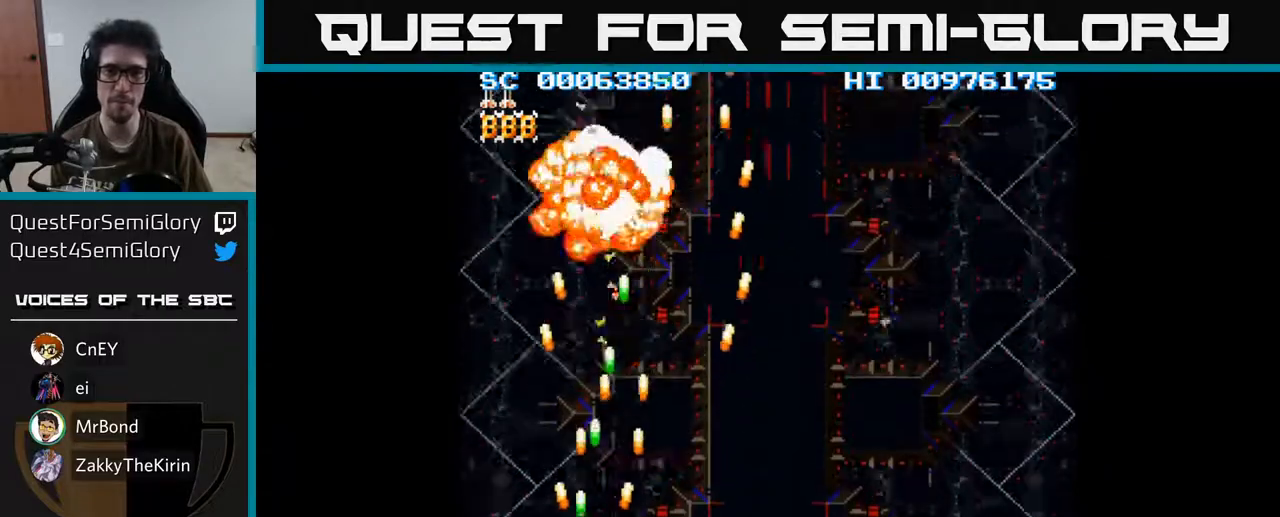
{"buttons": ["A", "DPAD_RIGHT"], "left_stick": "center", "right_stick": "center", "events": [[33, "DPAD_RIGHT", "down"]]}
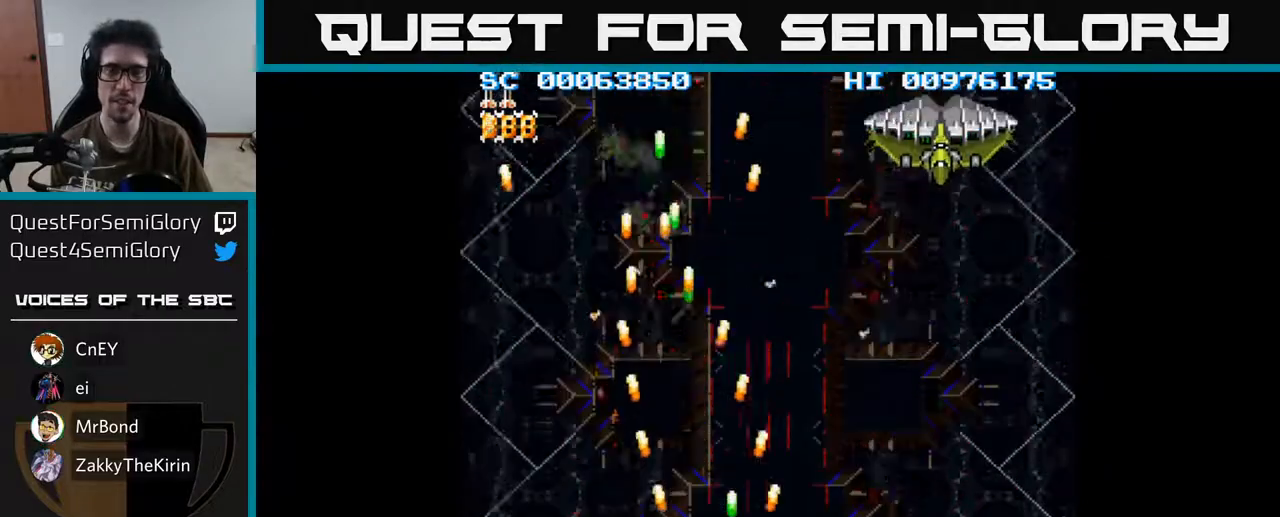
{"buttons": ["A", "DPAD_RIGHT"], "left_stick": "center", "right_stick": "center", "events": []}
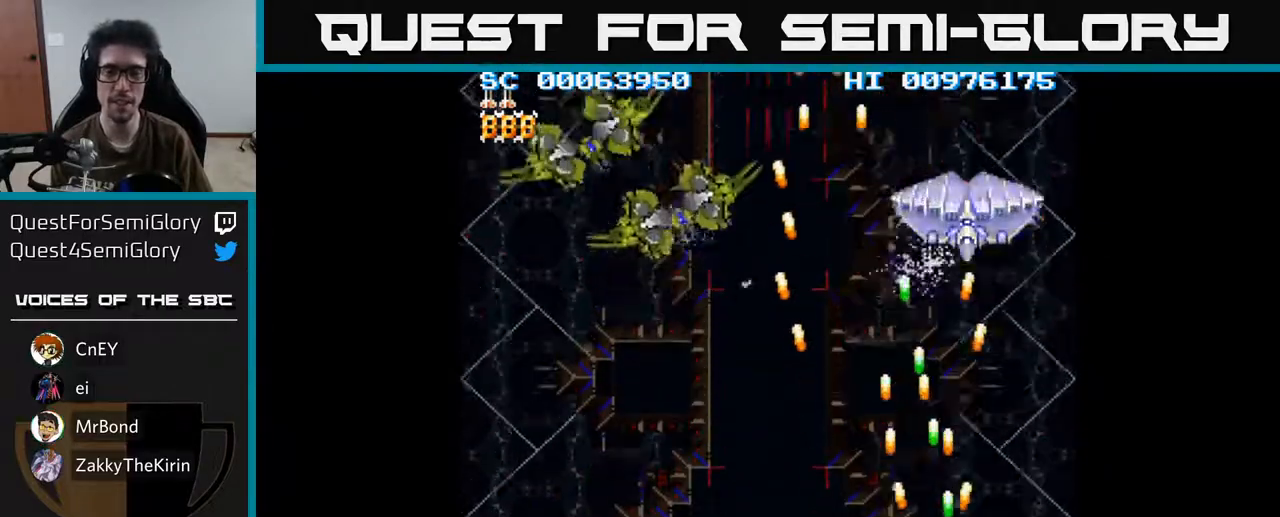
{"buttons": ["A", "DPAD_LEFT"], "left_stick": "center", "right_stick": "center", "events": [[33, "DPAD_RIGHT", "up"], [67, "DPAD_LEFT", "down"]]}
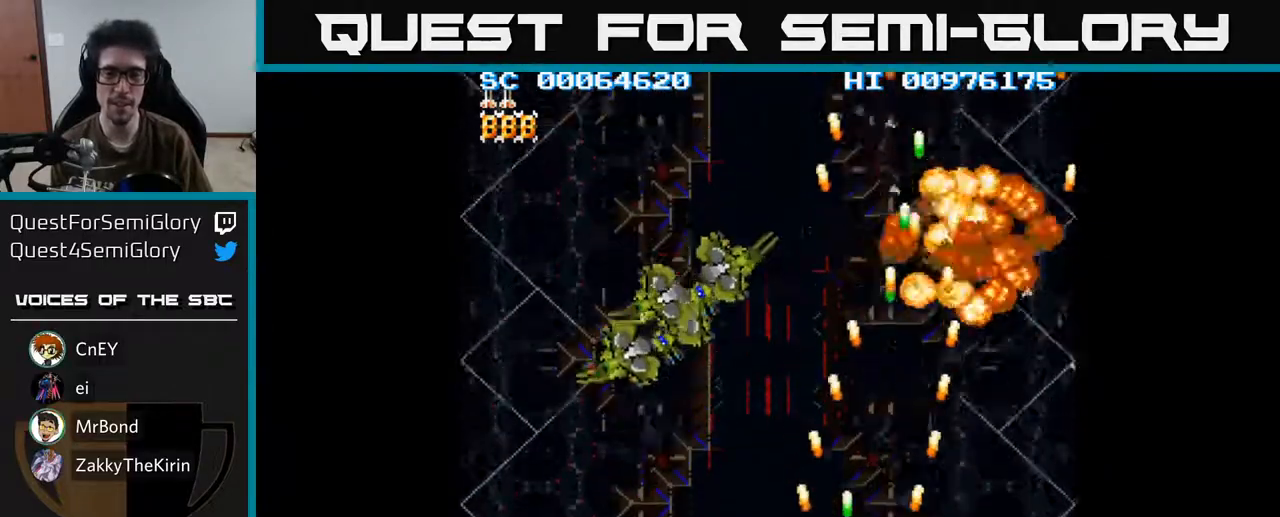
{"buttons": ["A"], "left_stick": "center", "right_stick": "center", "events": [[317, "DPAD_LEFT", "up"]]}
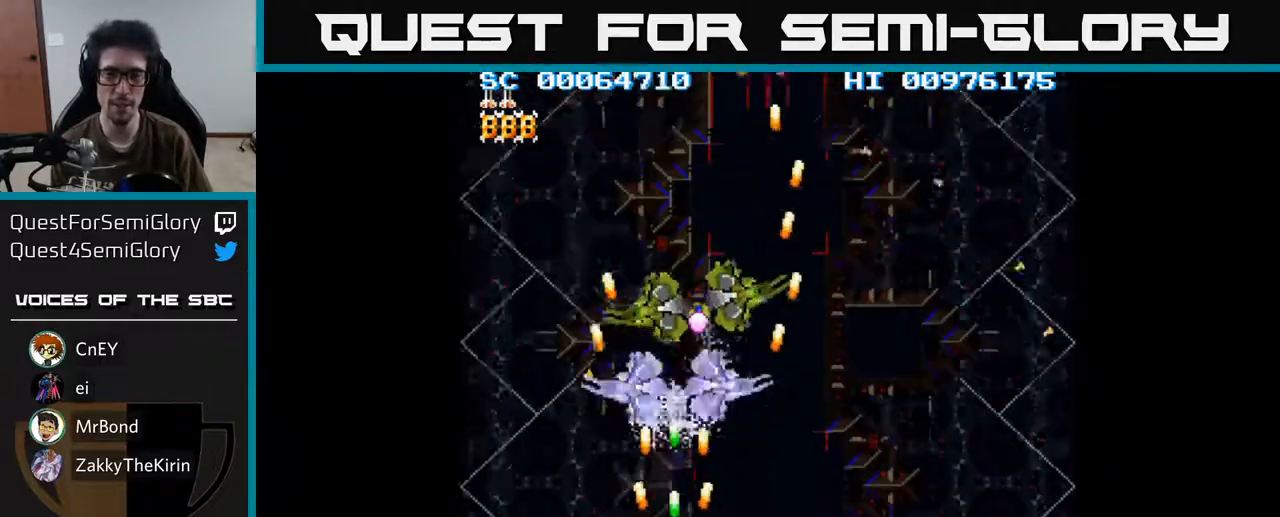
{"buttons": ["A"], "left_stick": "center", "right_stick": "center", "events": [[83, "DPAD_LEFT", "down"], [417, "DPAD_LEFT", "up"]]}